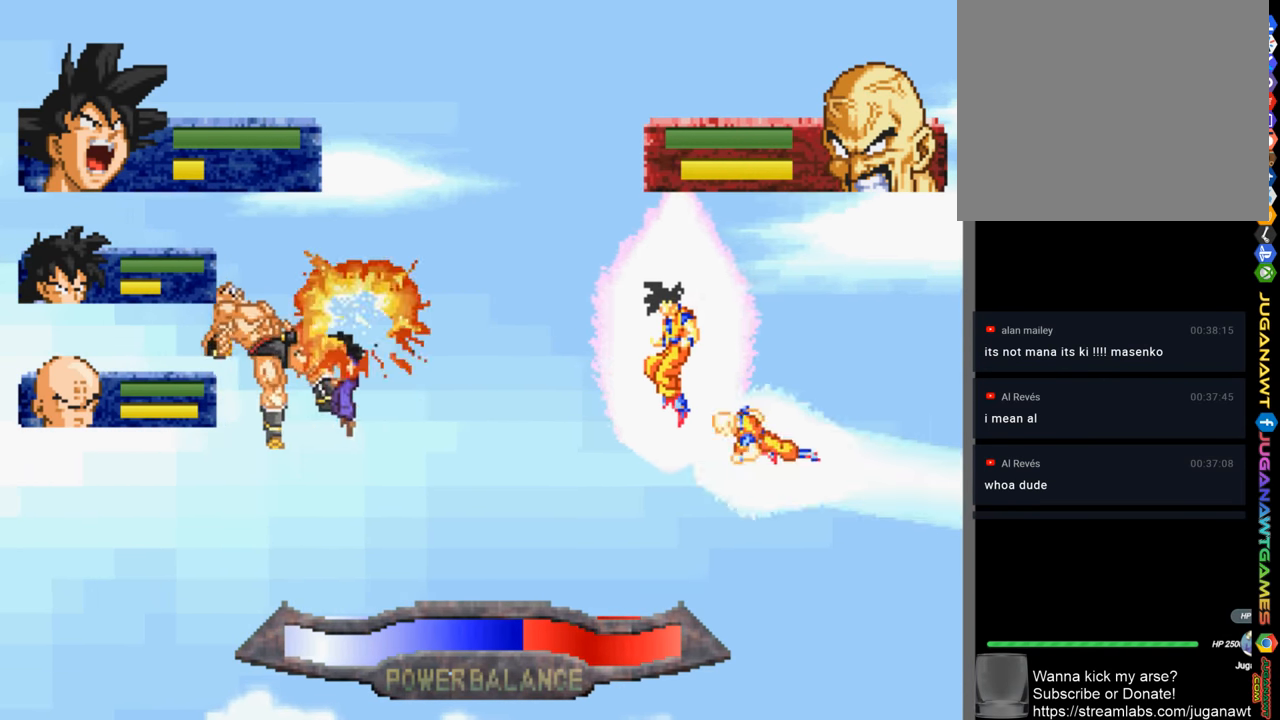
Gameplay with a controller (PlayStation layout); each line is a JSON object with the inputs held at the frame after it. "events" lists button and stick changes between this image and that frame as [ms after this image, input, new state], when the widget could be followed in between.
{"buttons": ["DPAD_LEFT"], "left_stick": "center", "right_stick": "center", "events": [[250, "CROSS", "down"], [450, "CROSS", "up"]]}
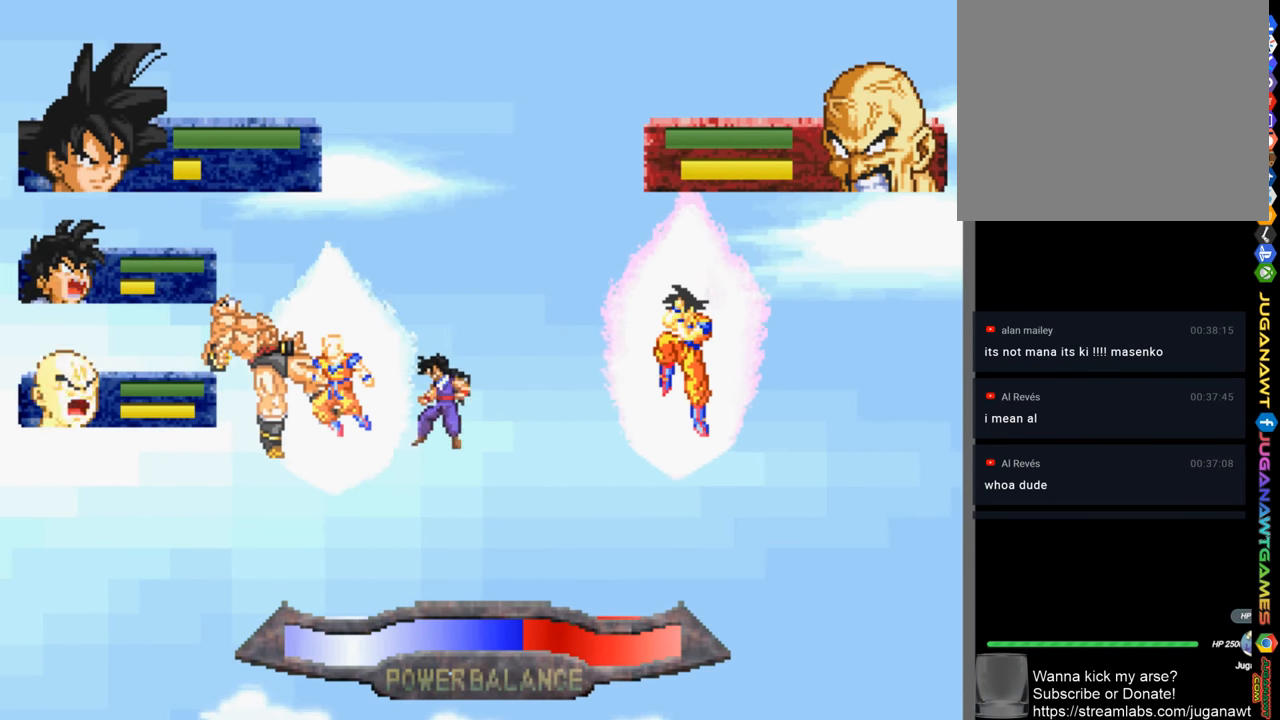
{"buttons": ["DPAD_LEFT"], "left_stick": "center", "right_stick": "center", "events": [[150, "CIRCLE", "down"], [350, "CIRCLE", "up"]]}
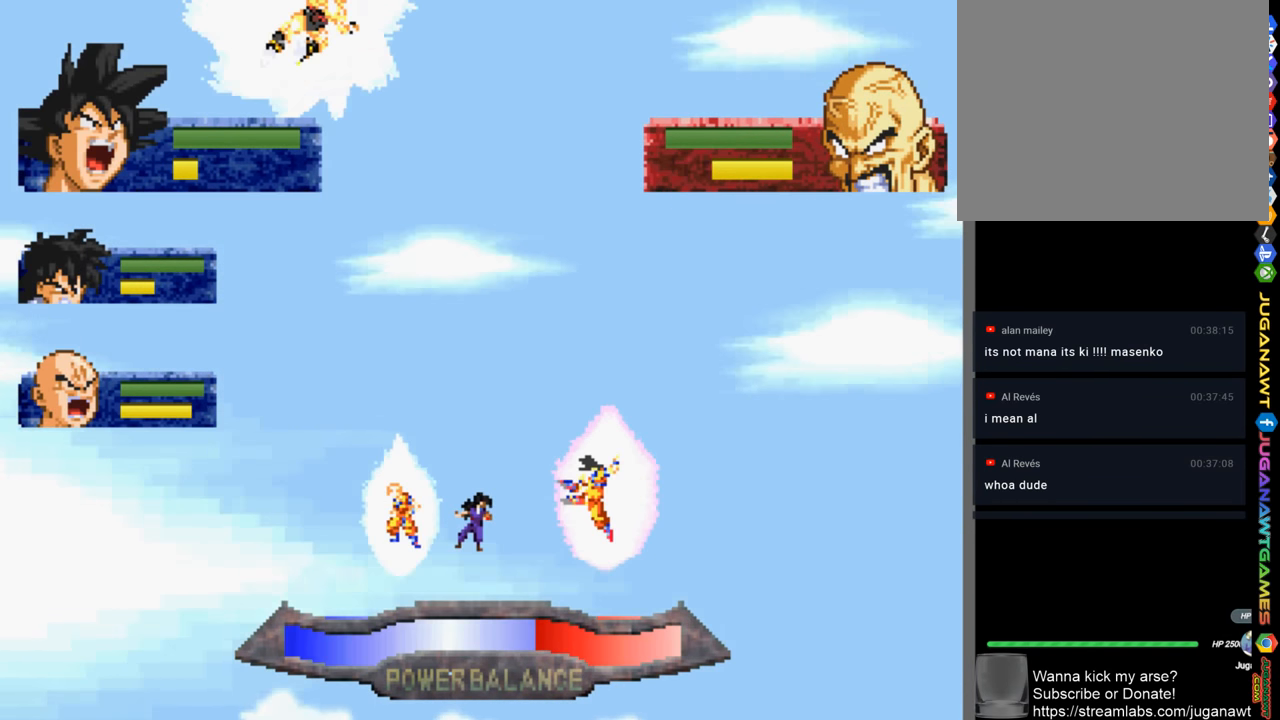
{"buttons": ["DPAD_LEFT"], "left_stick": "center", "right_stick": "center", "events": []}
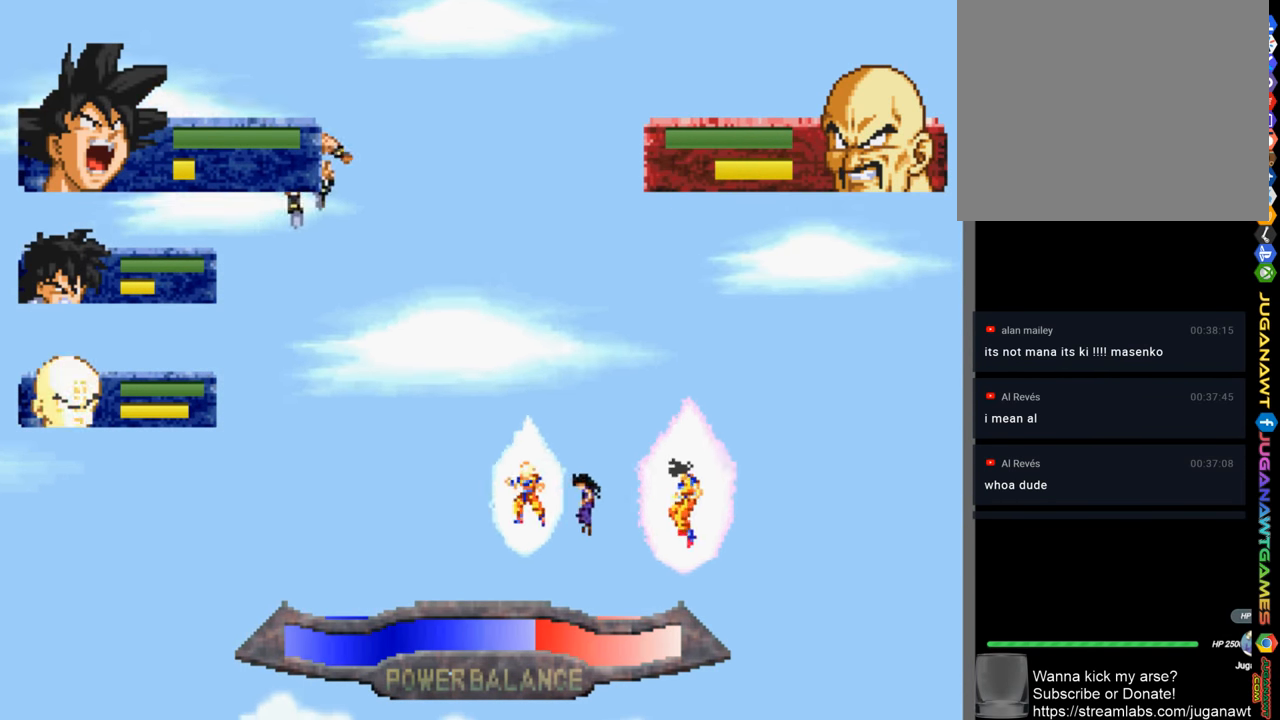
{"buttons": ["CIRCLE", "DPAD_LEFT"], "left_stick": "center", "right_stick": "center", "events": [[50, "DPAD_UP", "down"], [316, "DPAD_UP", "up"], [450, "CIRCLE", "down"]]}
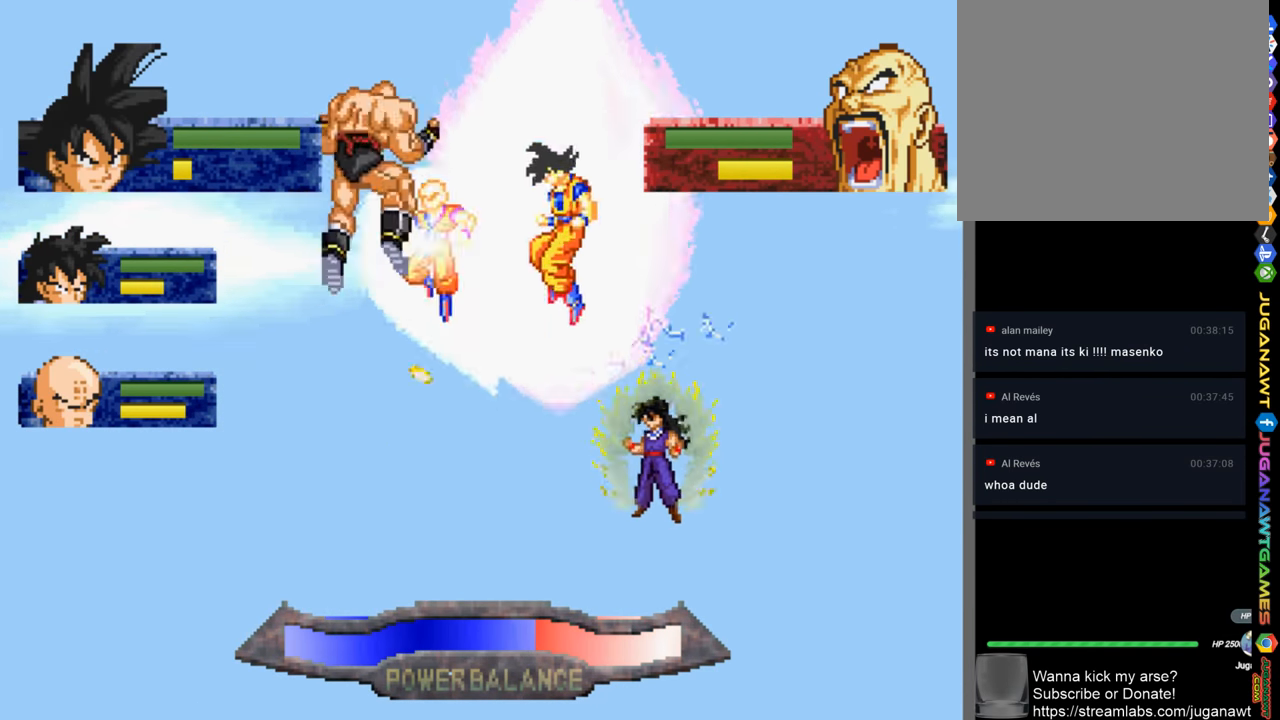
{"buttons": ["DPAD_LEFT"], "left_stick": "center", "right_stick": "center", "events": [[83, "CIRCLE", "up"], [83, "DPAD_DOWN", "down"], [150, "CIRCLE", "down"], [283, "CIRCLE", "up"], [350, "CIRCLE", "down"], [416, "CIRCLE", "up"], [416, "DPAD_DOWN", "up"]]}
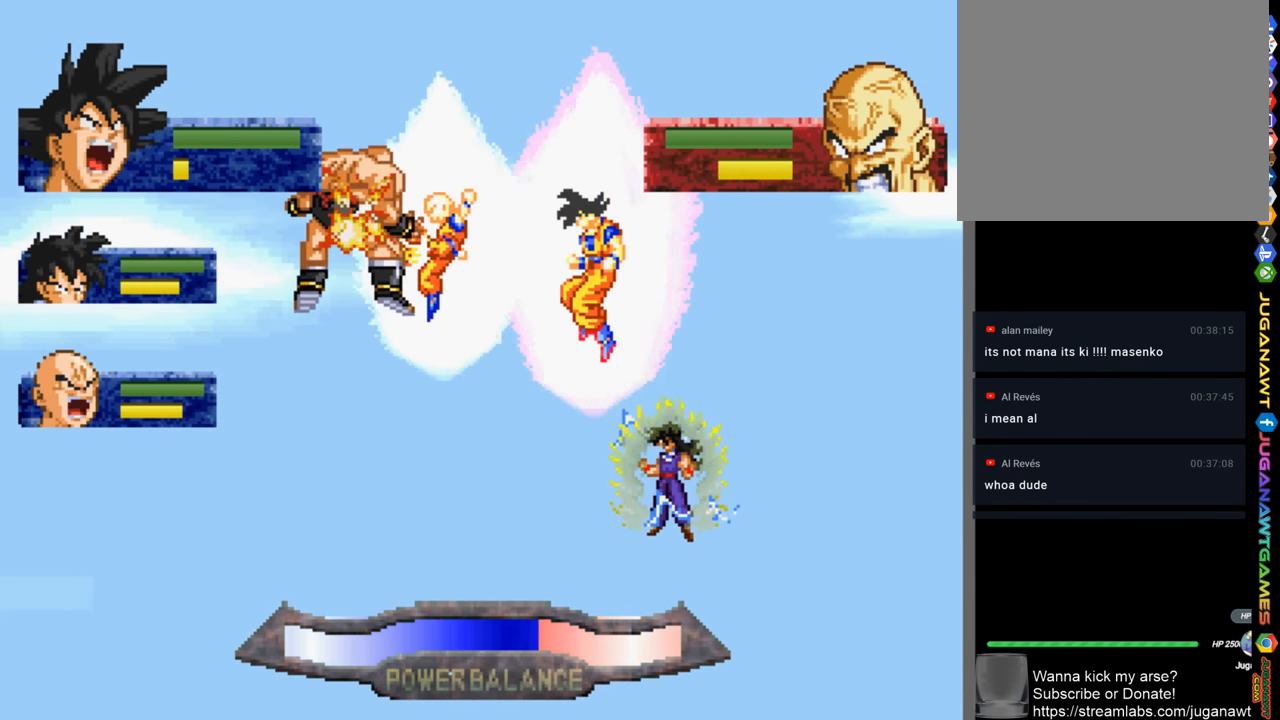
{"buttons": ["DPAD_LEFT"], "left_stick": "center", "right_stick": "center", "events": [[16, "CIRCLE", "down"], [116, "CIRCLE", "up"], [216, "CIRCLE", "down"], [283, "CIRCLE", "up"], [416, "CIRCLE", "down"], [483, "CIRCLE", "up"]]}
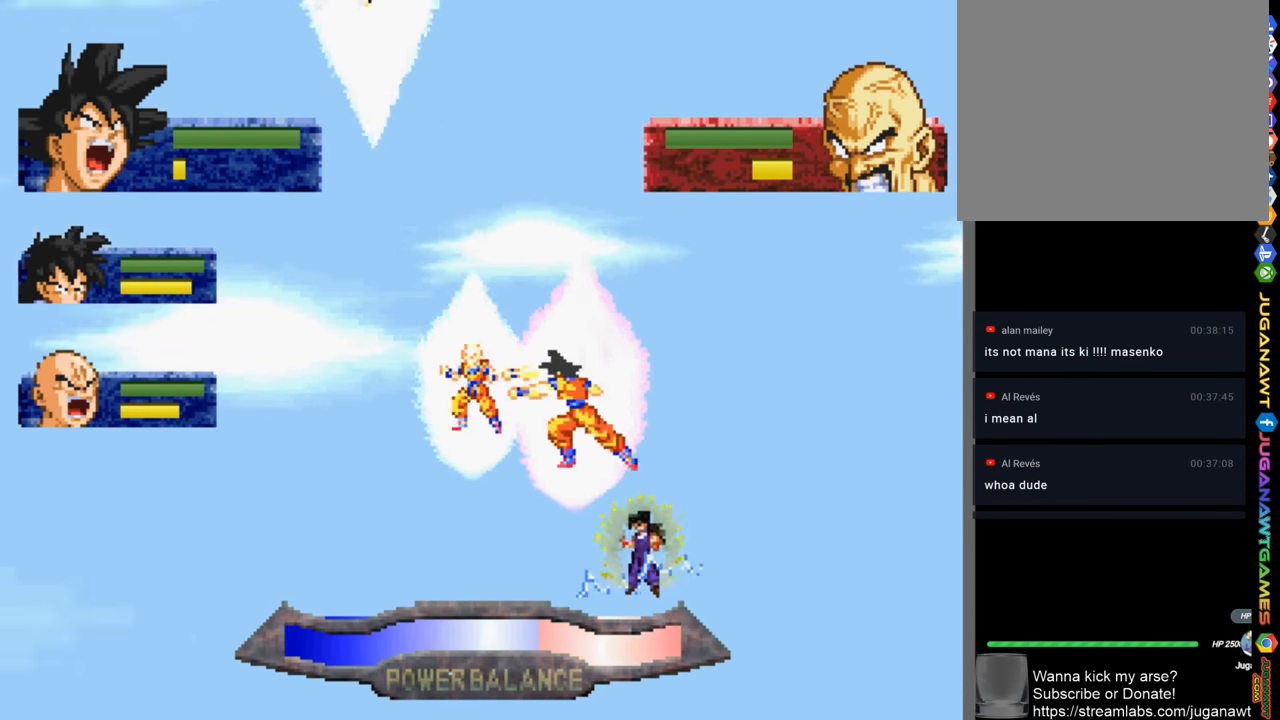
{"buttons": ["DPAD_LEFT"], "left_stick": "center", "right_stick": "center", "events": [[116, "CIRCLE", "down"], [216, "CIRCLE", "up"]]}
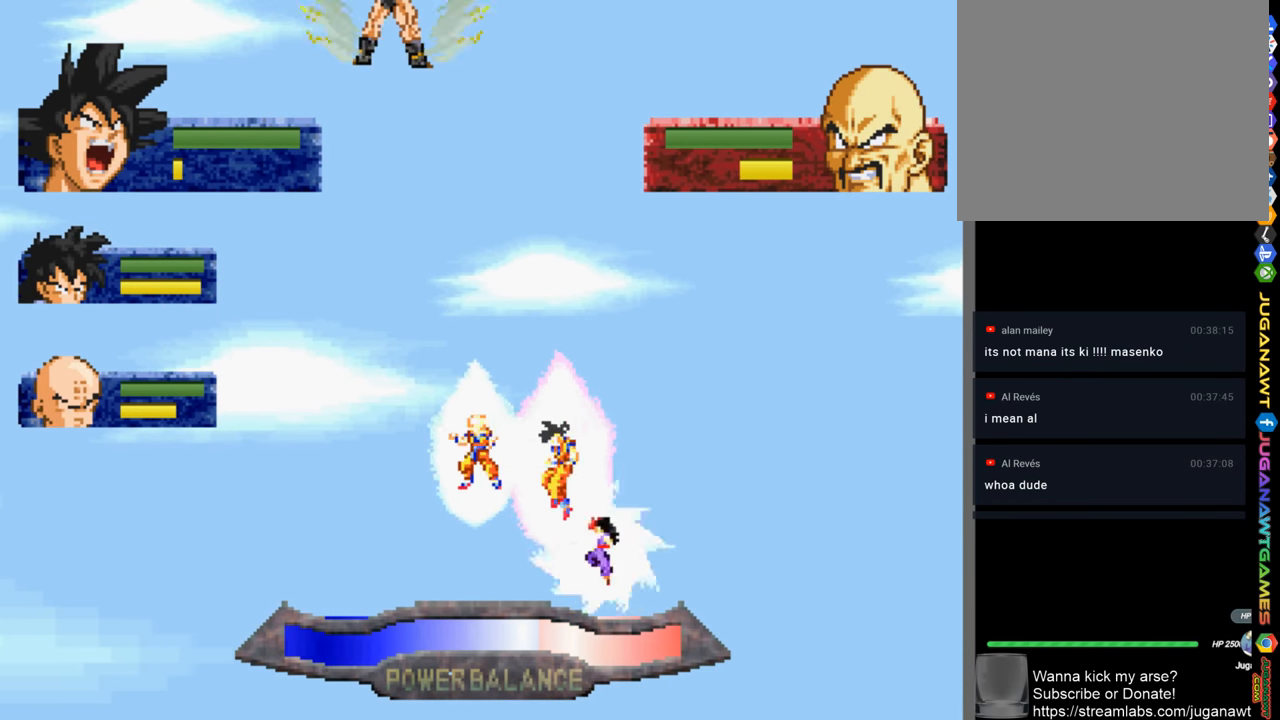
{"buttons": ["DPAD_UP", "DPAD_LEFT"], "left_stick": "center", "right_stick": "center", "events": [[83, "DPAD_UP", "down"]]}
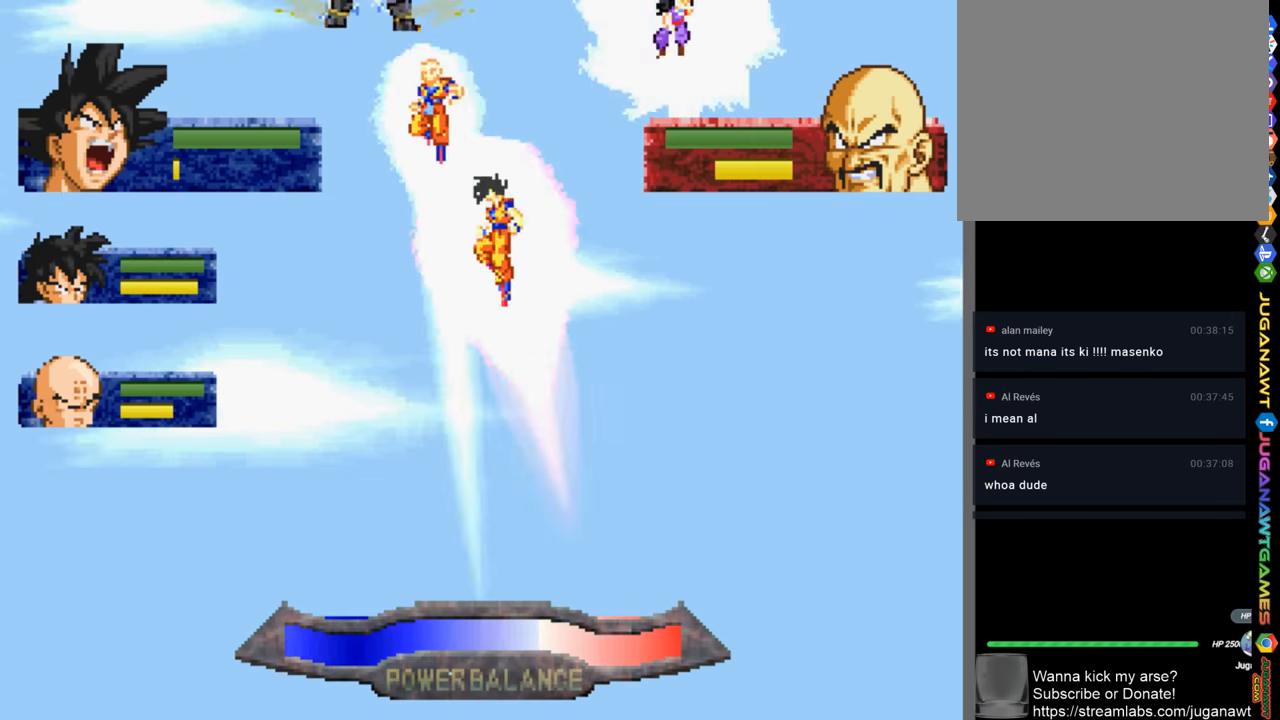
{"buttons": ["DPAD_UP", "DPAD_LEFT"], "left_stick": "center", "right_stick": "center", "events": [[183, "CIRCLE", "down"], [283, "CIRCLE", "up"], [350, "CIRCLE", "down"], [450, "CIRCLE", "up"]]}
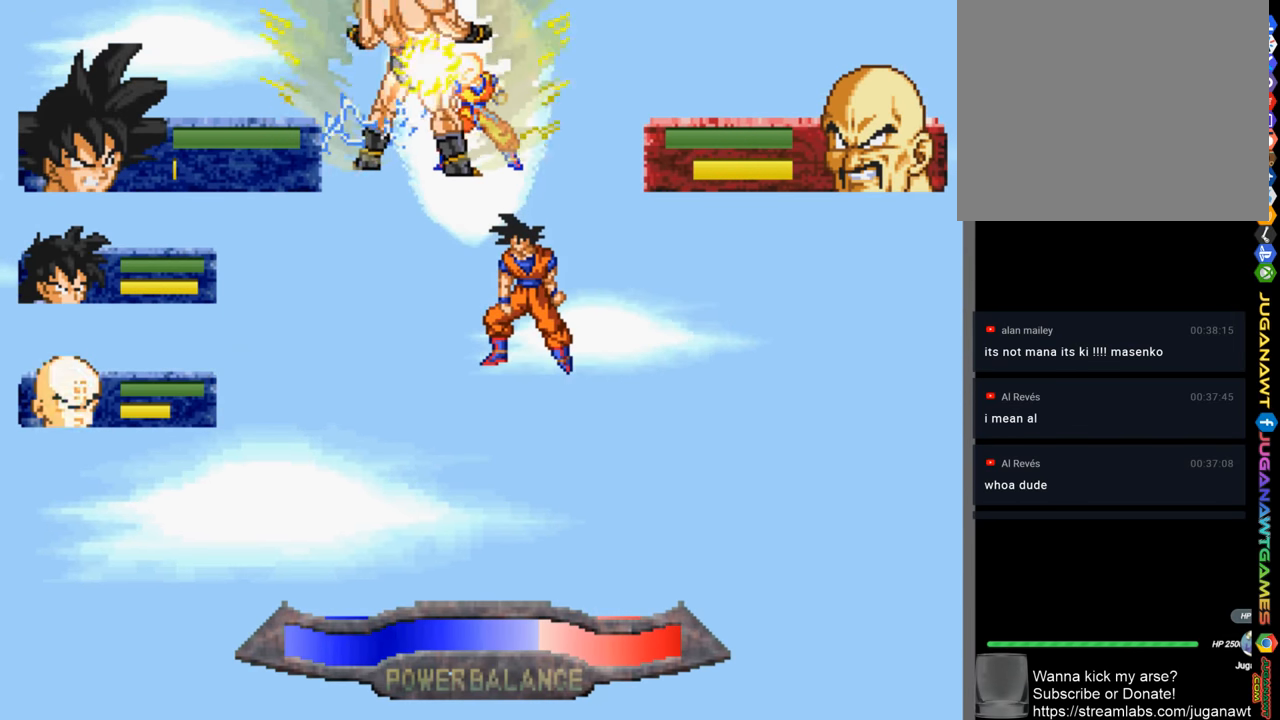
{"buttons": ["DPAD_UP"], "left_stick": "center", "right_stick": "center", "events": [[50, "CIRCLE", "down"], [150, "CIRCLE", "up"], [317, "CIRCLE", "down"], [383, "CIRCLE", "up"], [450, "DPAD_LEFT", "up"]]}
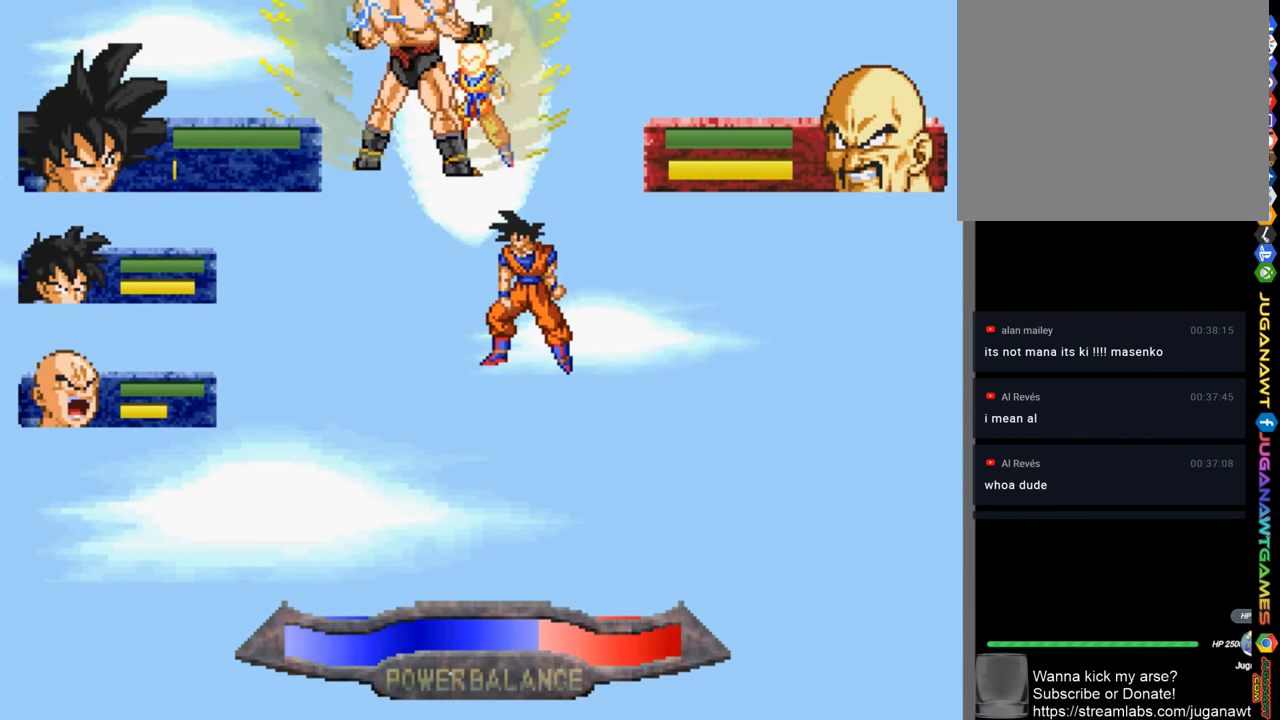
{"buttons": [], "left_stick": "center", "right_stick": "center", "events": [[17, "DPAD_UP", "up"], [250, "R1", "down"], [383, "R1", "up"]]}
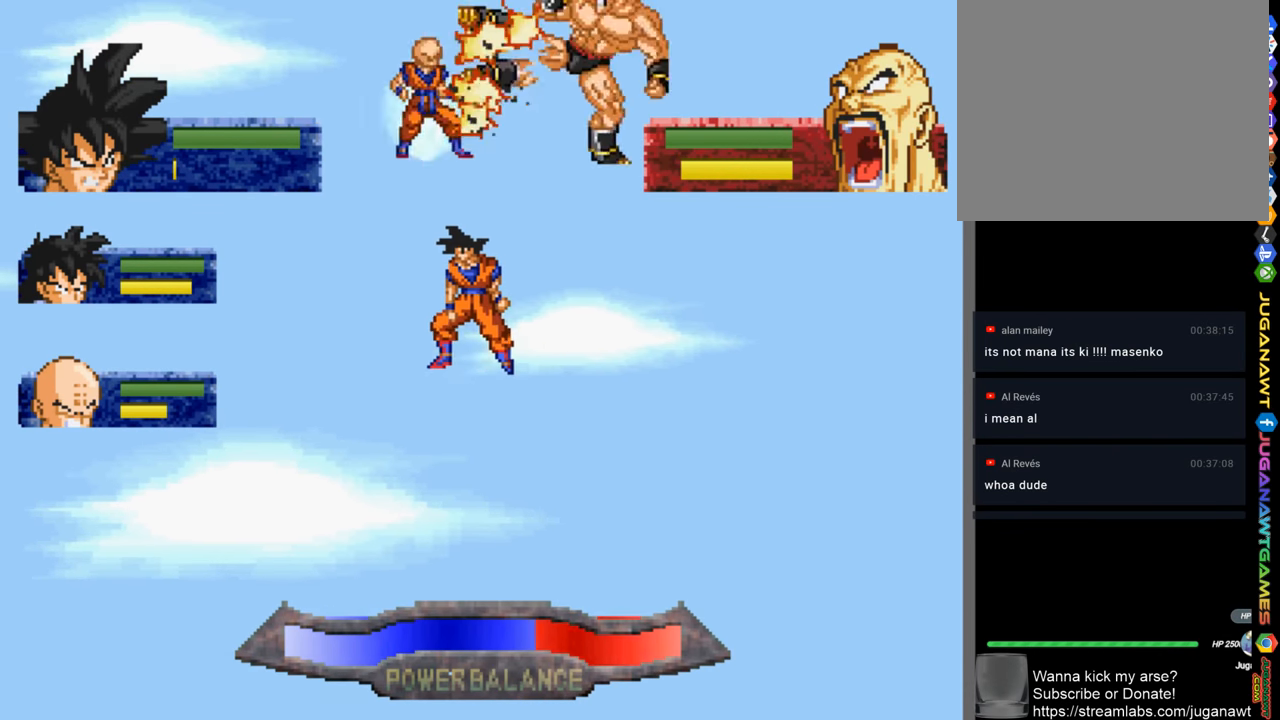
{"buttons": ["R1", "DPAD_UP"], "left_stick": "center", "right_stick": "center", "events": [[283, "R1", "down"], [317, "DPAD_UP", "down"]]}
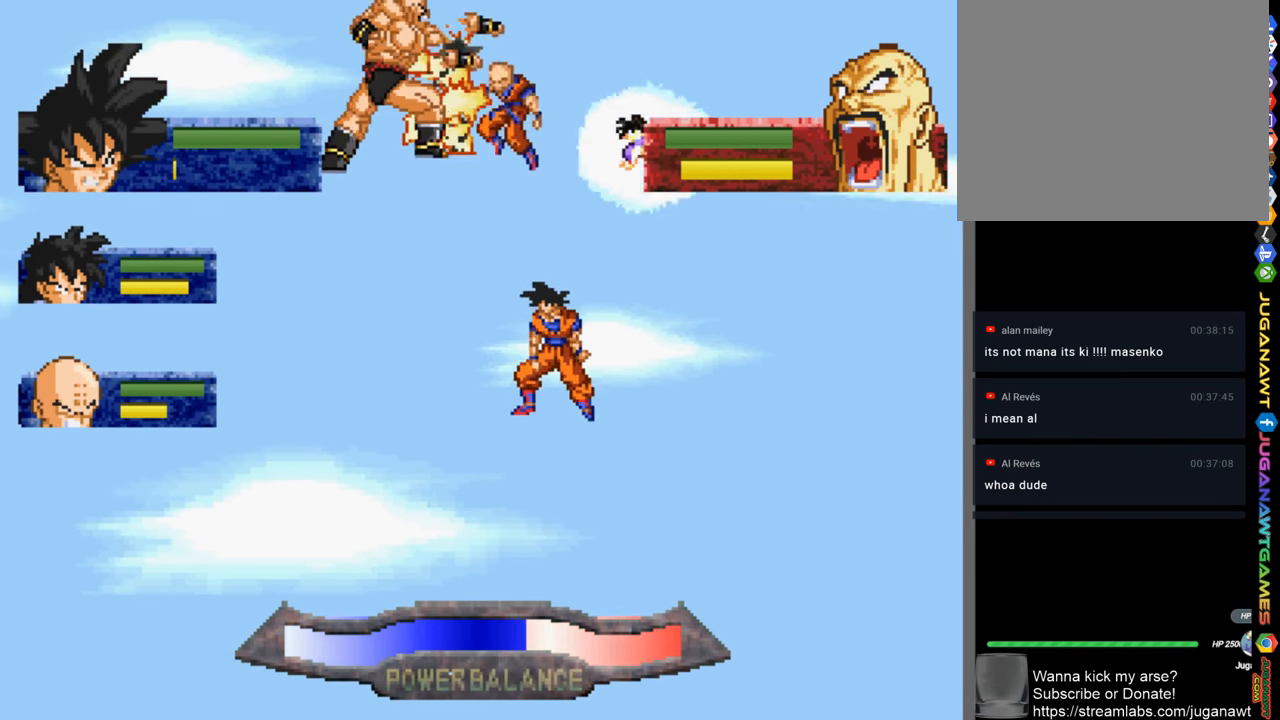
{"buttons": ["DPAD_UP"], "left_stick": "center", "right_stick": "center", "events": [[17, "R1", "up"], [350, "R1", "down"], [483, "R1", "up"]]}
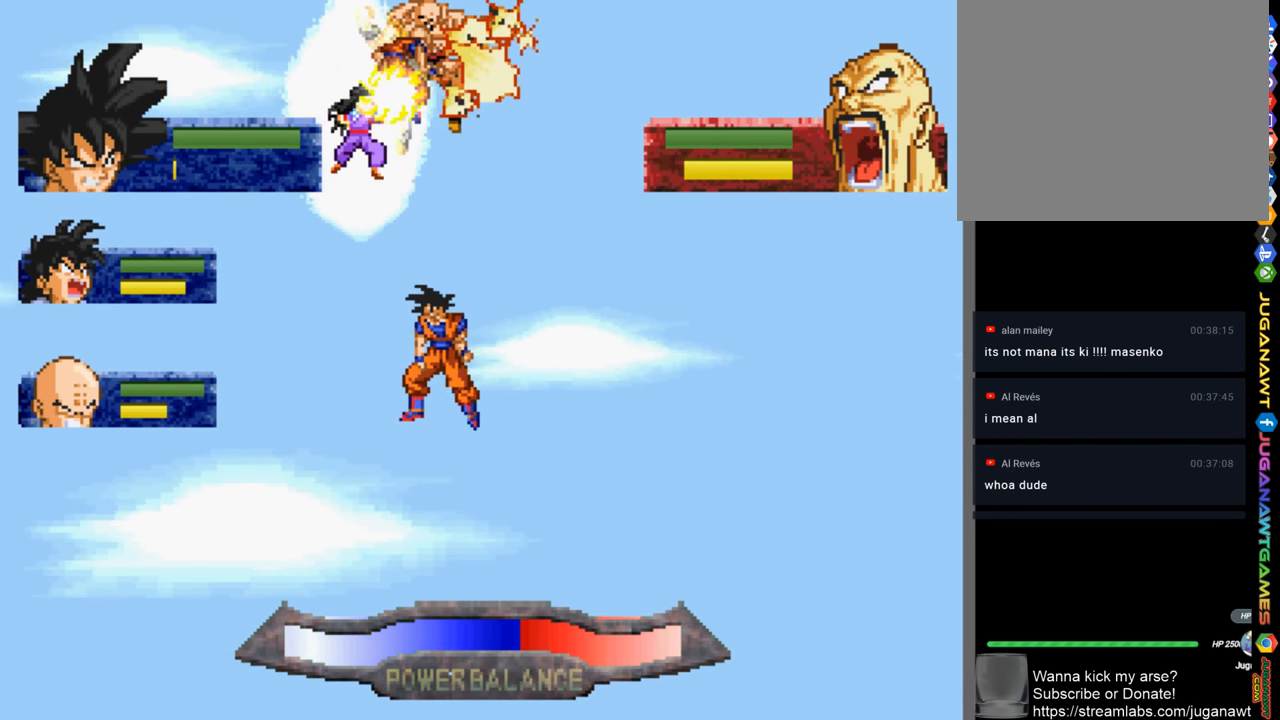
{"buttons": ["DPAD_UP"], "left_stick": "center", "right_stick": "center", "events": []}
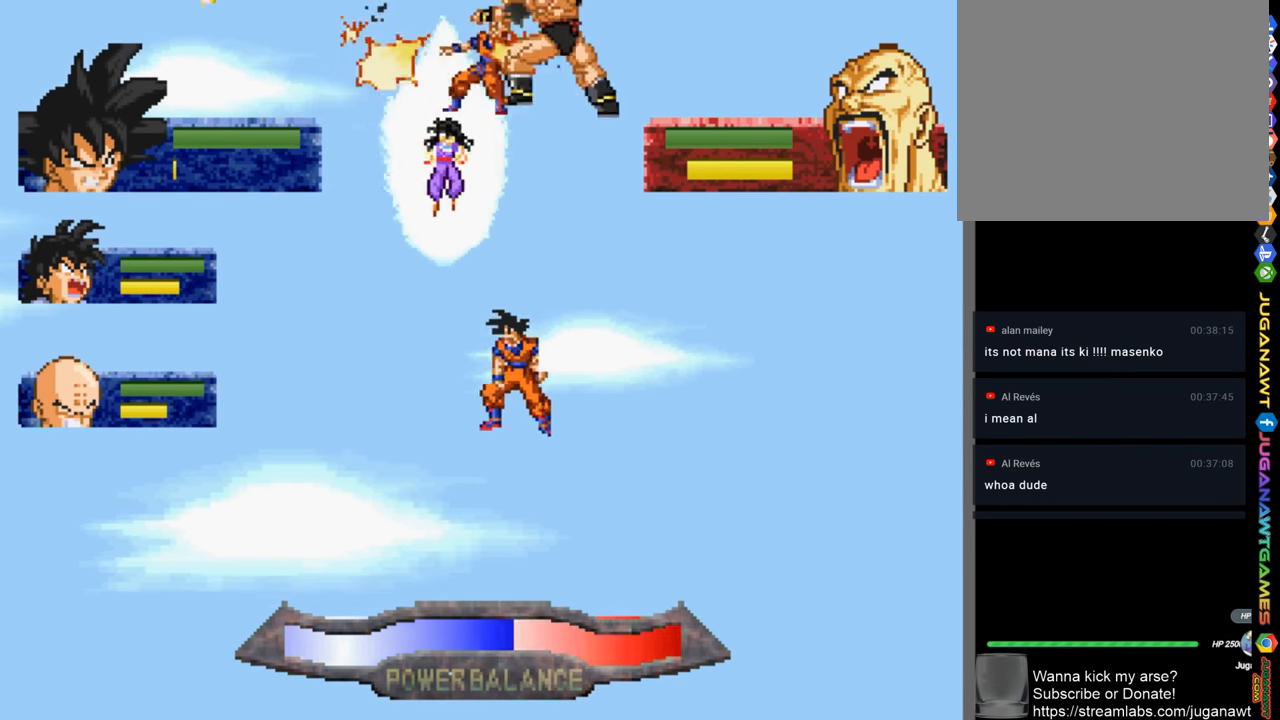
{"buttons": ["DPAD_UP"], "left_stick": "center", "right_stick": "center", "events": []}
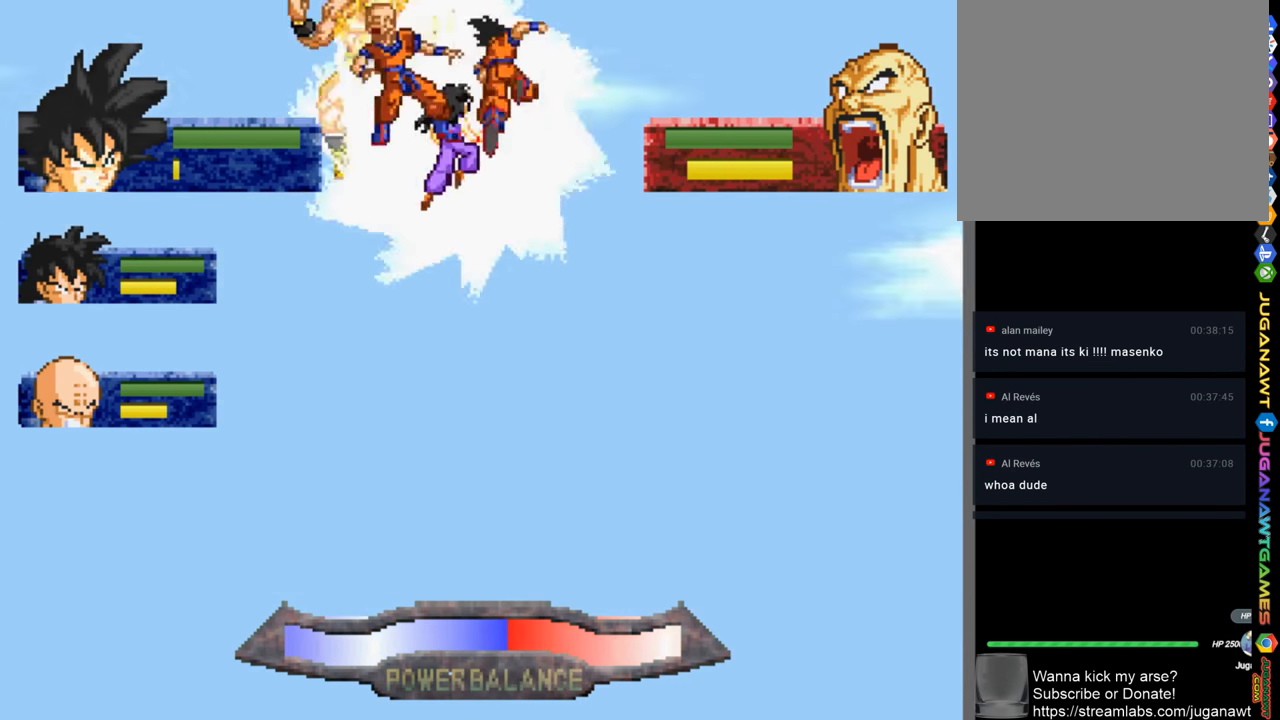
{"buttons": ["CIRCLE"], "left_stick": "center", "right_stick": "center", "events": [[17, "R1", "down"], [150, "R1", "up"], [217, "DPAD_UP", "up"], [250, "CIRCLE", "down"], [350, "CIRCLE", "up"], [450, "CIRCLE", "down"]]}
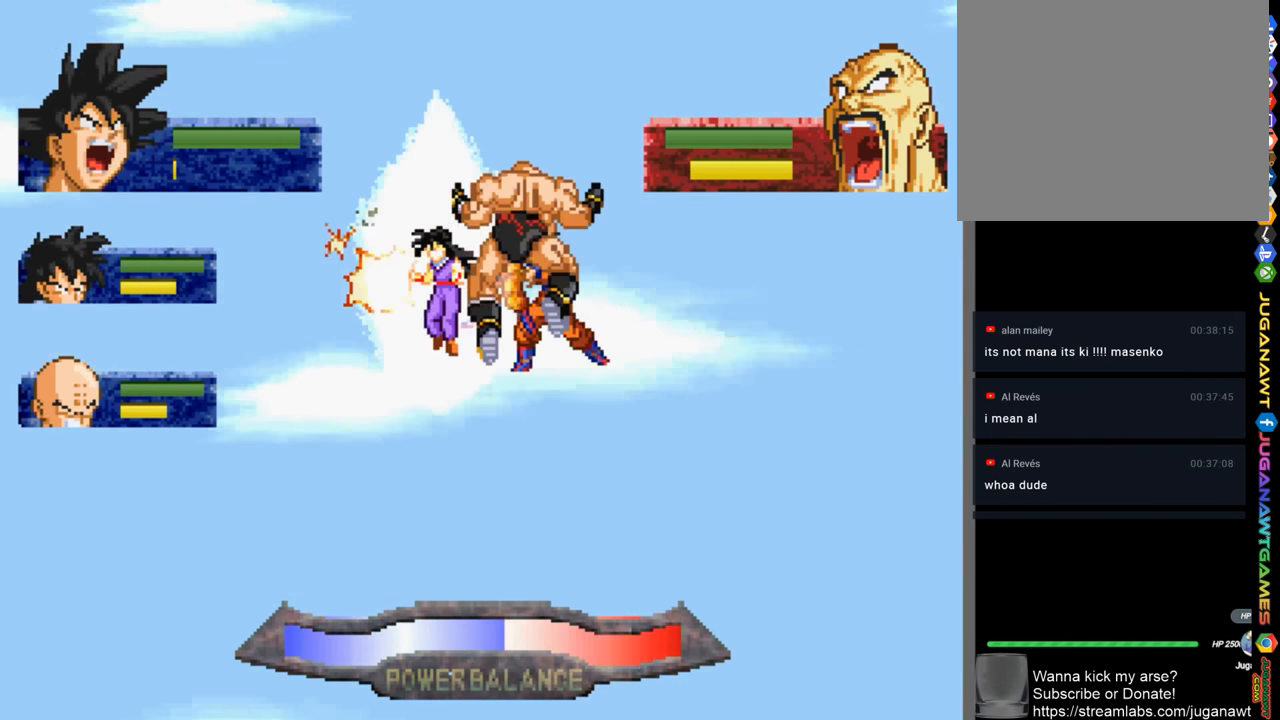
{"buttons": ["CIRCLE"], "left_stick": "center", "right_stick": "center", "events": [[17, "CIRCLE", "up"], [117, "CIRCLE", "down"], [183, "CIRCLE", "up"], [283, "CIRCLE", "down"], [350, "CIRCLE", "up"], [450, "CIRCLE", "down"]]}
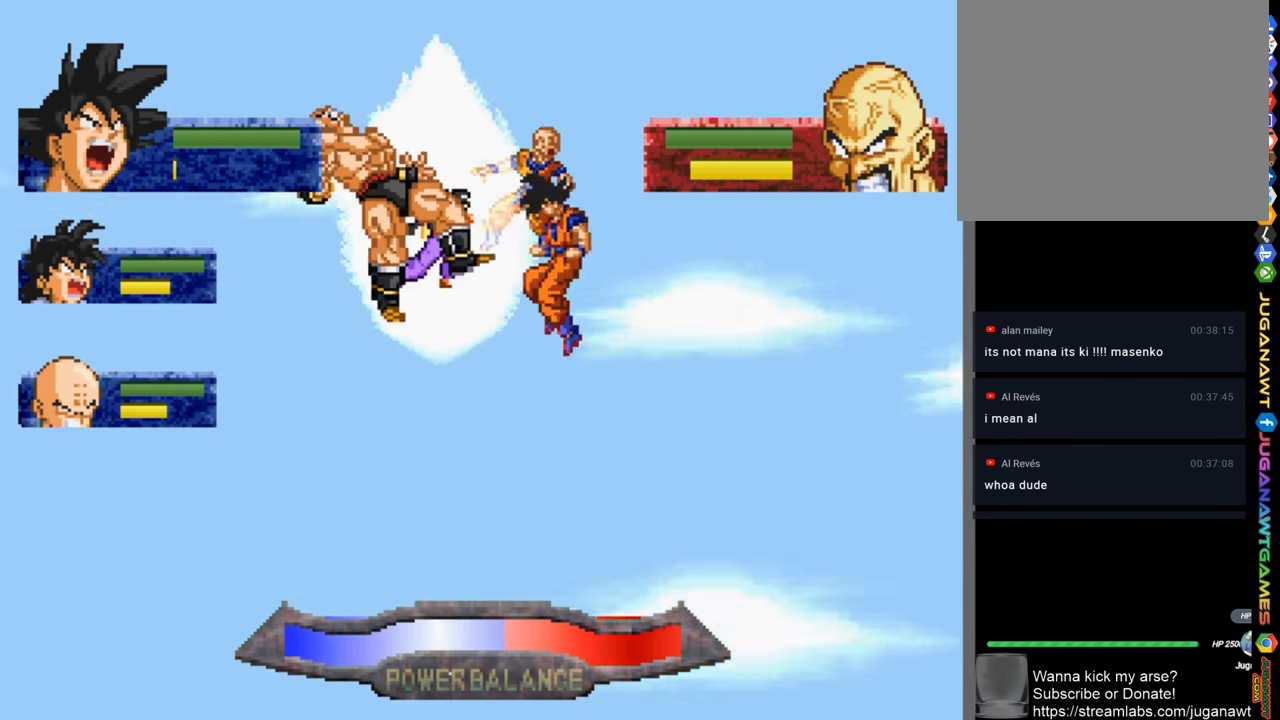
{"buttons": ["DPAD_LEFT"], "left_stick": "center", "right_stick": "center", "events": [[50, "CIRCLE", "up"], [150, "CIRCLE", "down"], [217, "CIRCLE", "up"], [317, "CIRCLE", "down"], [383, "CIRCLE", "up"], [484, "DPAD_LEFT", "down"]]}
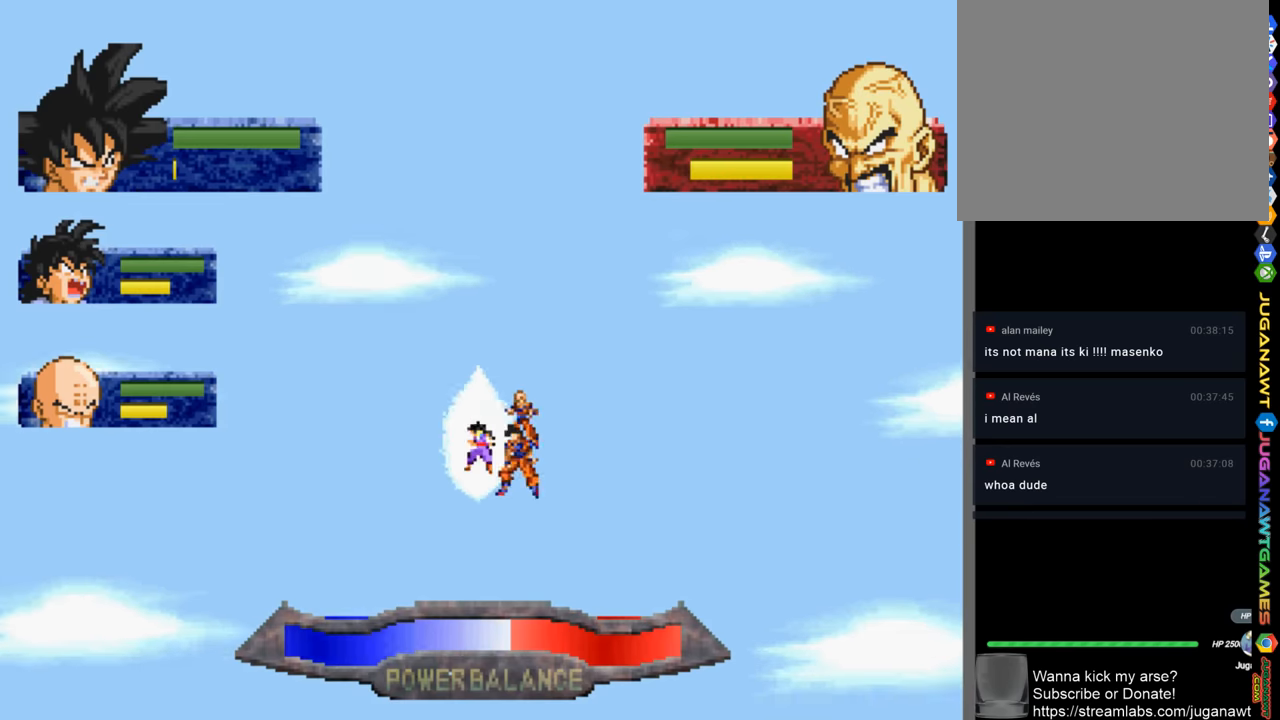
{"buttons": ["DPAD_LEFT"], "left_stick": "center", "right_stick": "center", "events": [[17, "CIRCLE", "down"], [84, "CIRCLE", "up"], [184, "CIRCLE", "down"], [250, "CIRCLE", "up"]]}
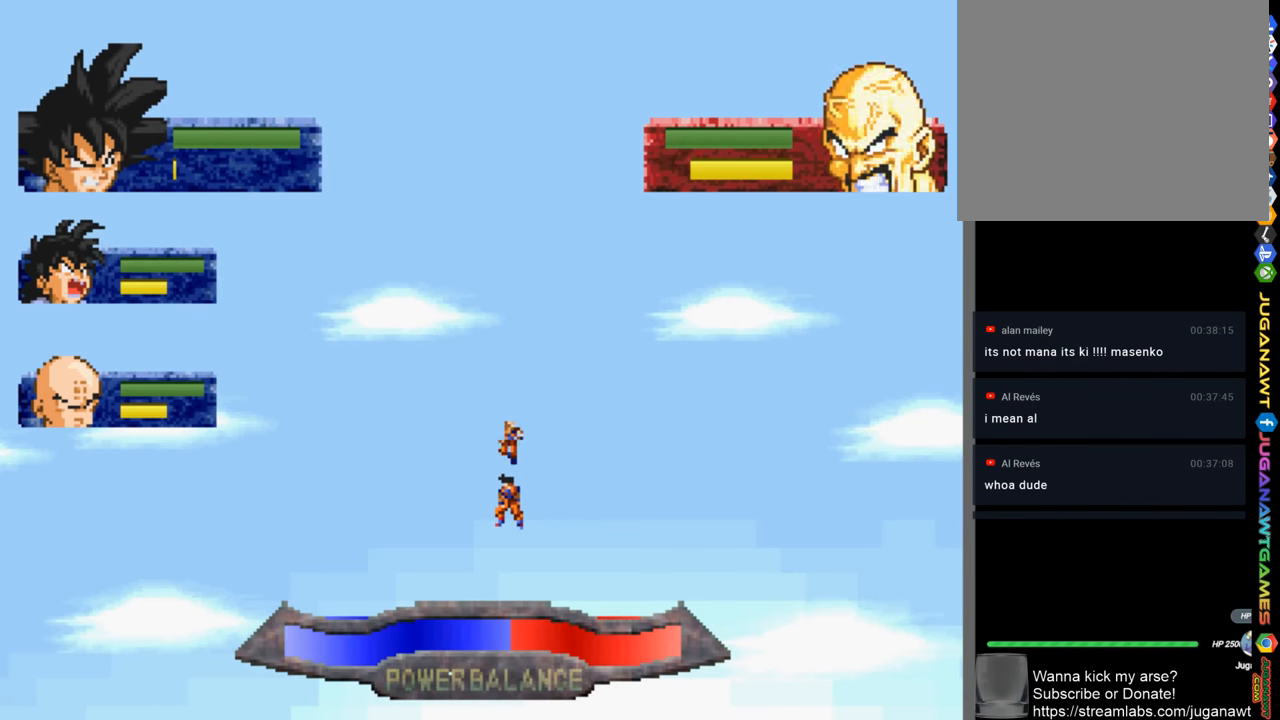
{"buttons": ["DPAD_UP"], "left_stick": "center", "right_stick": "center", "events": [[184, "DPAD_LEFT", "up"], [184, "DPAD_UP", "down"]]}
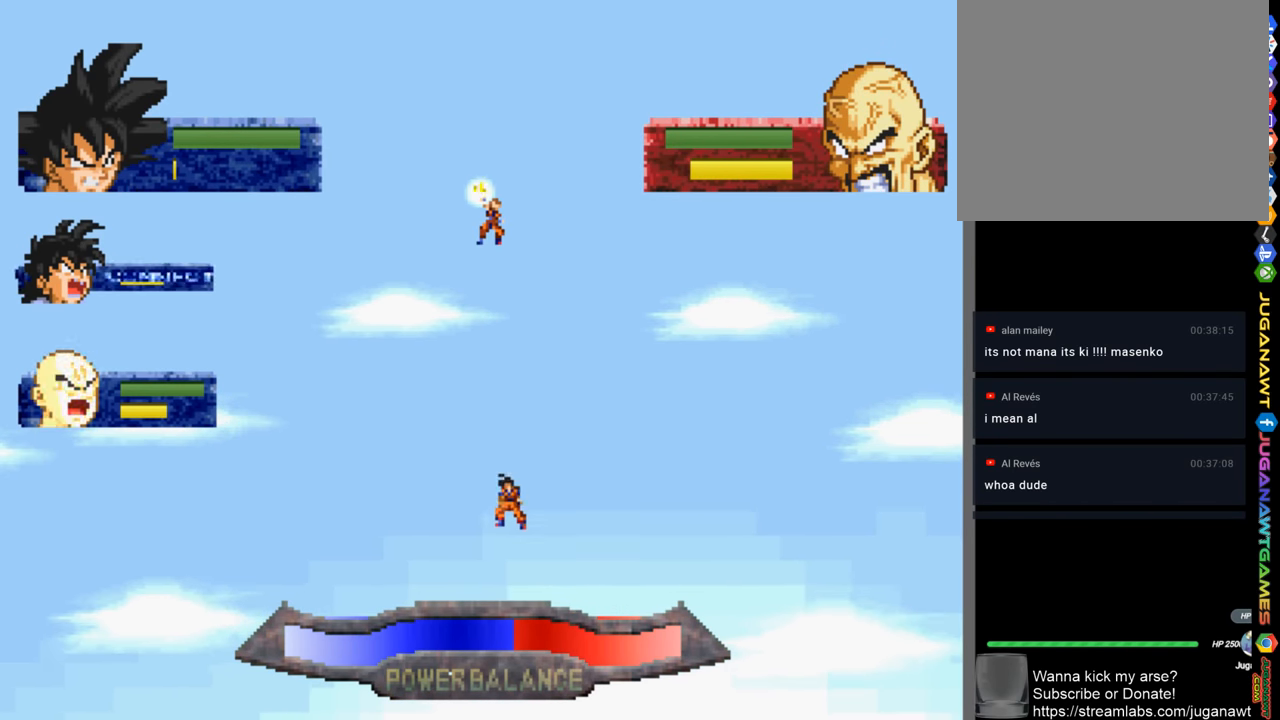
{"buttons": ["DPAD_UP"], "left_stick": "center", "right_stick": "center", "events": []}
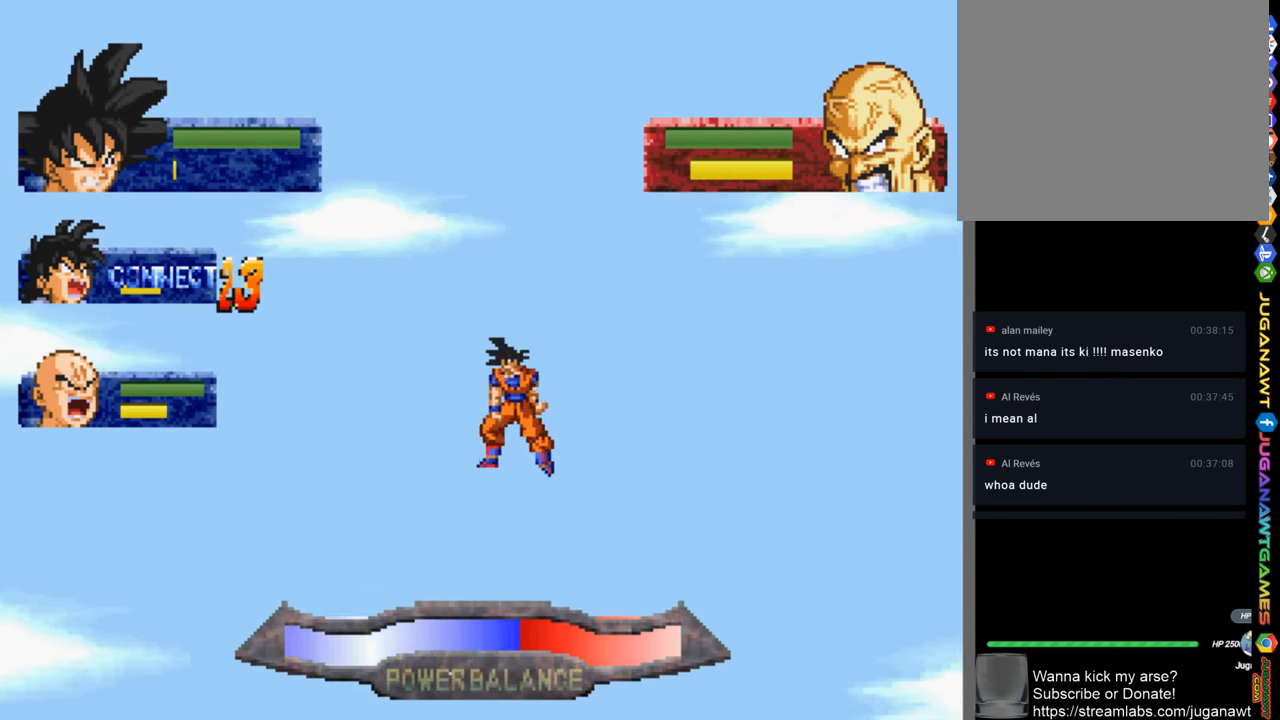
{"buttons": ["DPAD_UP"], "left_stick": "center", "right_stick": "center", "events": []}
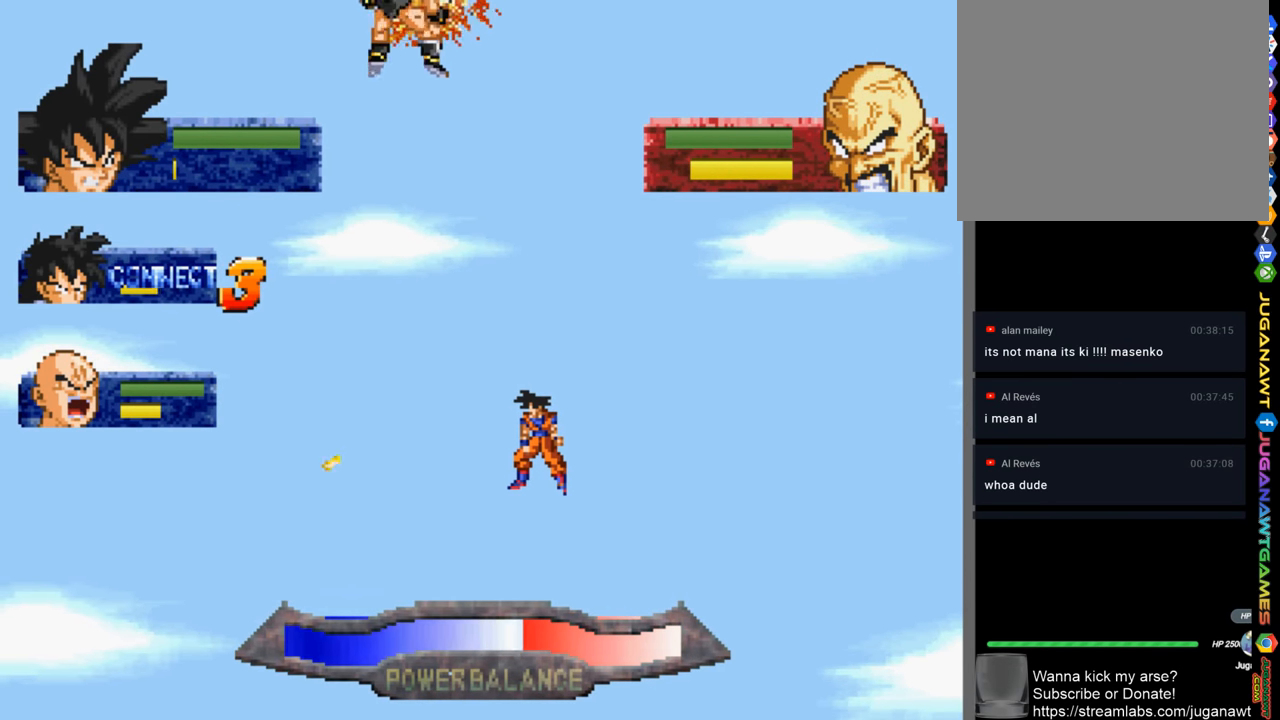
{"buttons": ["DPAD_UP"], "left_stick": "center", "right_stick": "center", "events": []}
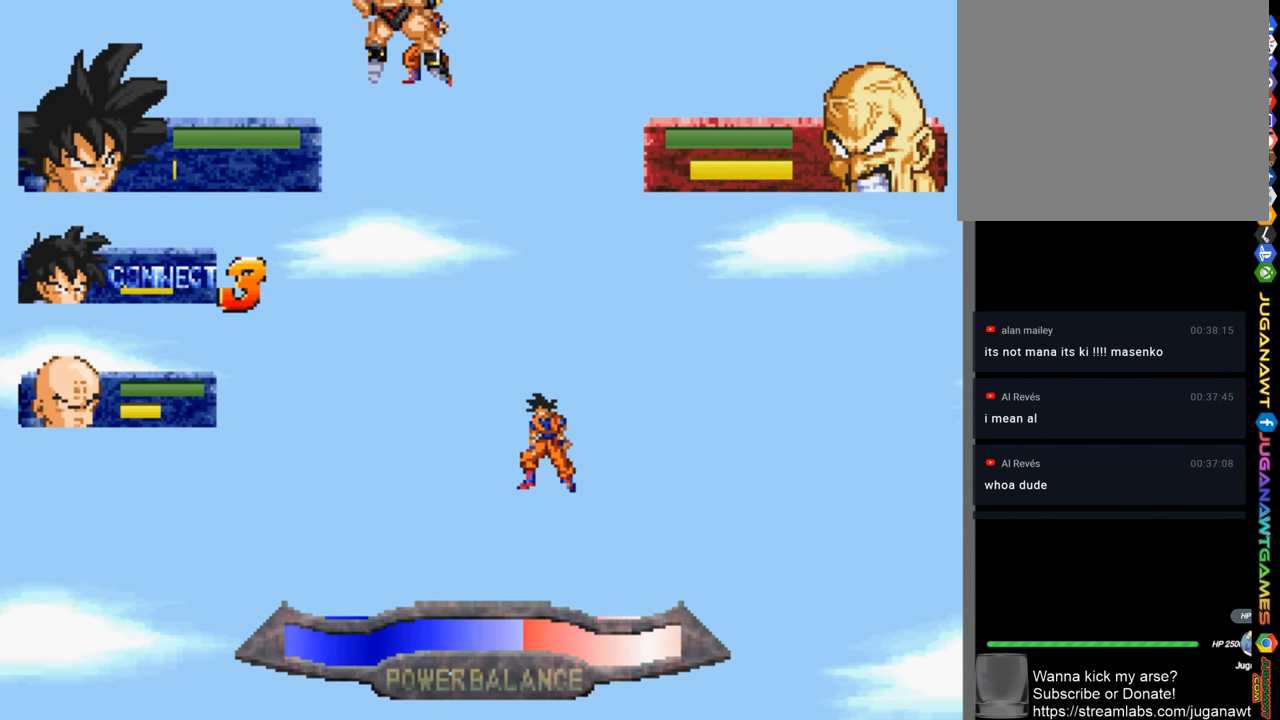
{"buttons": ["DPAD_UP"], "left_stick": "center", "right_stick": "center", "events": [[250, "CIRCLE", "down"], [350, "CIRCLE", "up"]]}
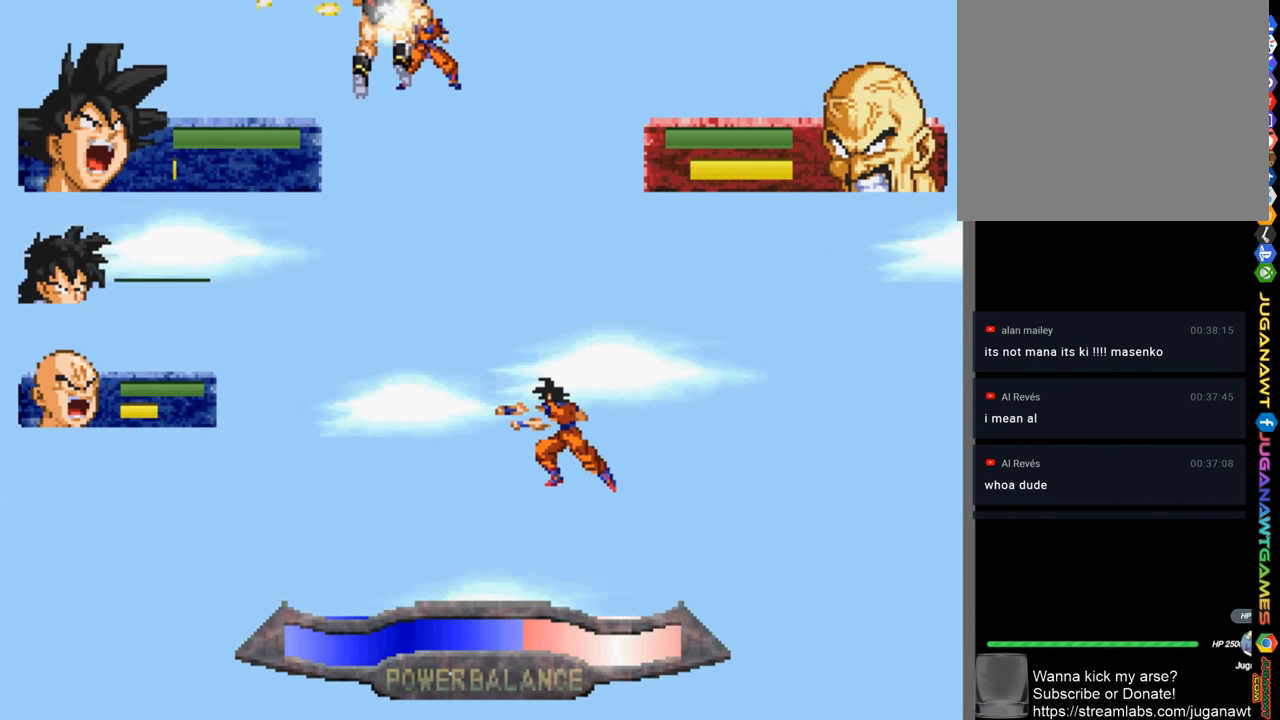
{"buttons": ["DPAD_UP"], "left_stick": "center", "right_stick": "center", "events": []}
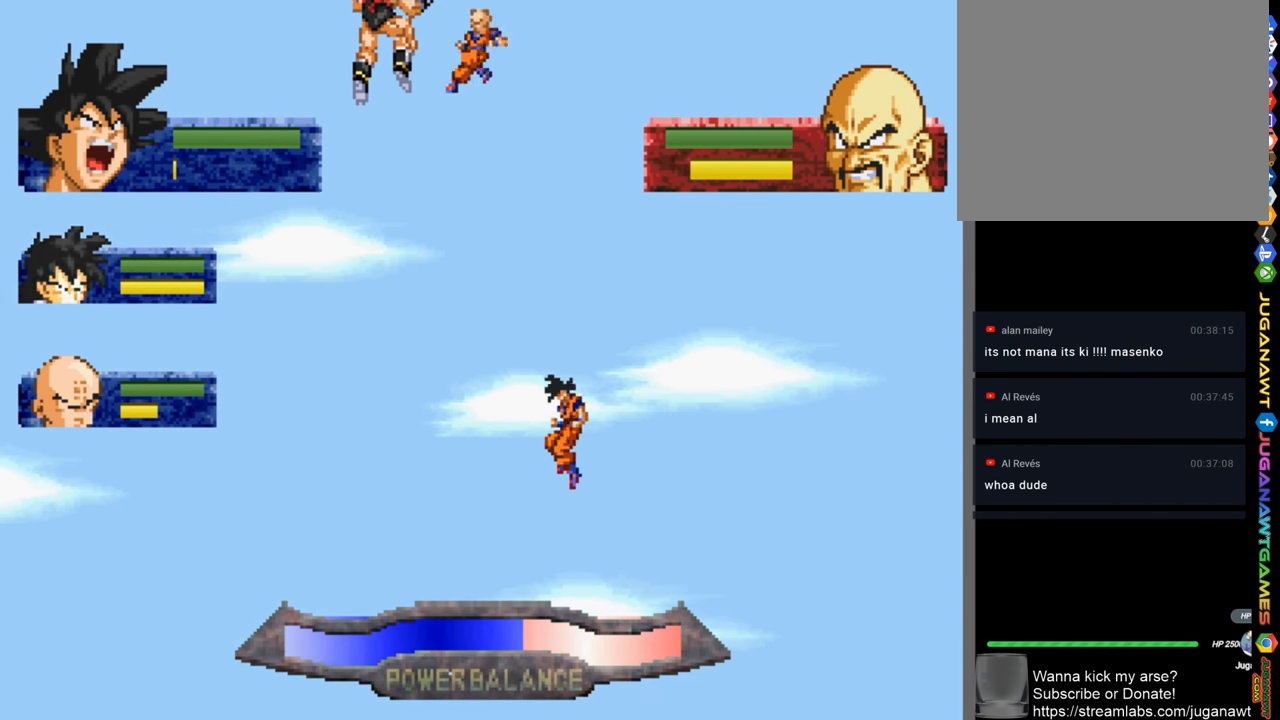
{"buttons": ["DPAD_UP"], "left_stick": "center", "right_stick": "center", "events": [[50, "DPAD_LEFT", "down"], [284, "DPAD_LEFT", "up"], [384, "DPAD_UP", "up"], [484, "DPAD_UP", "down"]]}
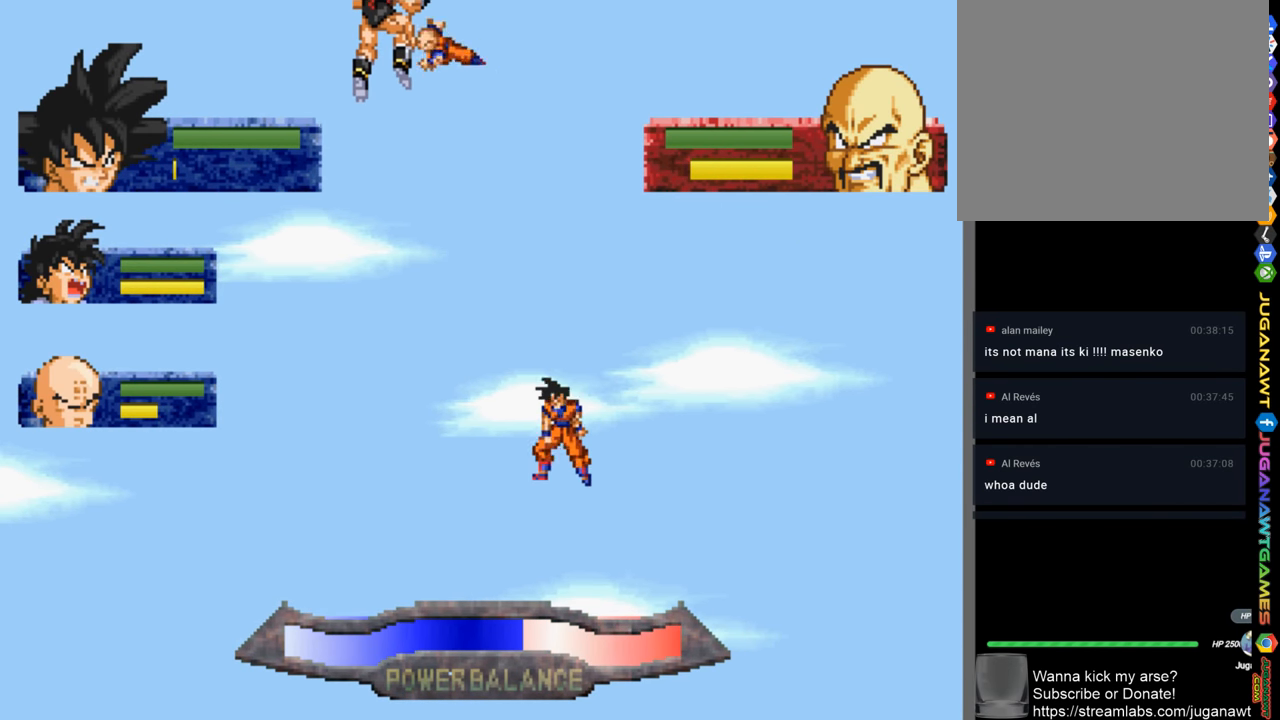
{"buttons": ["DPAD_UP"], "left_stick": "center", "right_stick": "center", "events": [[84, "DPAD_UP", "up"], [184, "DPAD_UP", "down"]]}
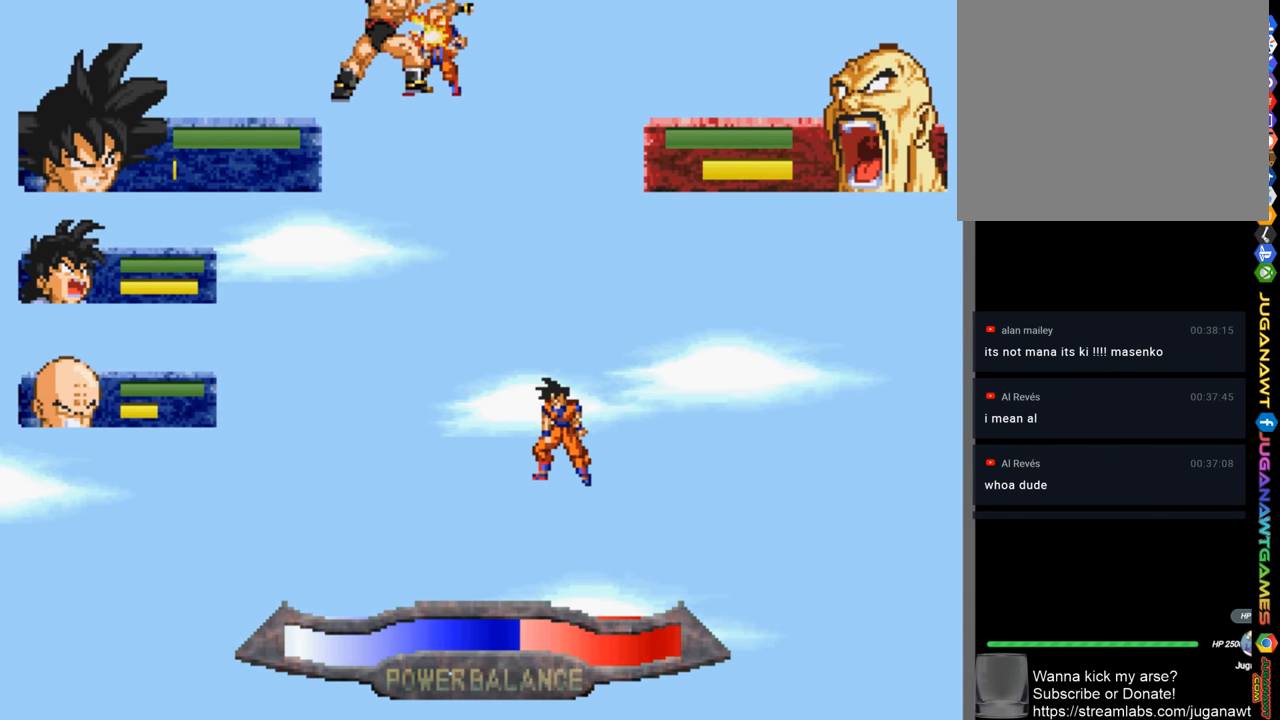
{"buttons": ["R1"], "left_stick": "center", "right_stick": "center", "events": [[117, "DPAD_RIGHT", "down"], [117, "DPAD_UP", "up"], [184, "DPAD_DOWN", "down"], [284, "DPAD_RIGHT", "up"], [350, "DPAD_DOWN", "up"], [350, "DPAD_LEFT", "down"], [450, "R1", "down"], [484, "DPAD_LEFT", "up"]]}
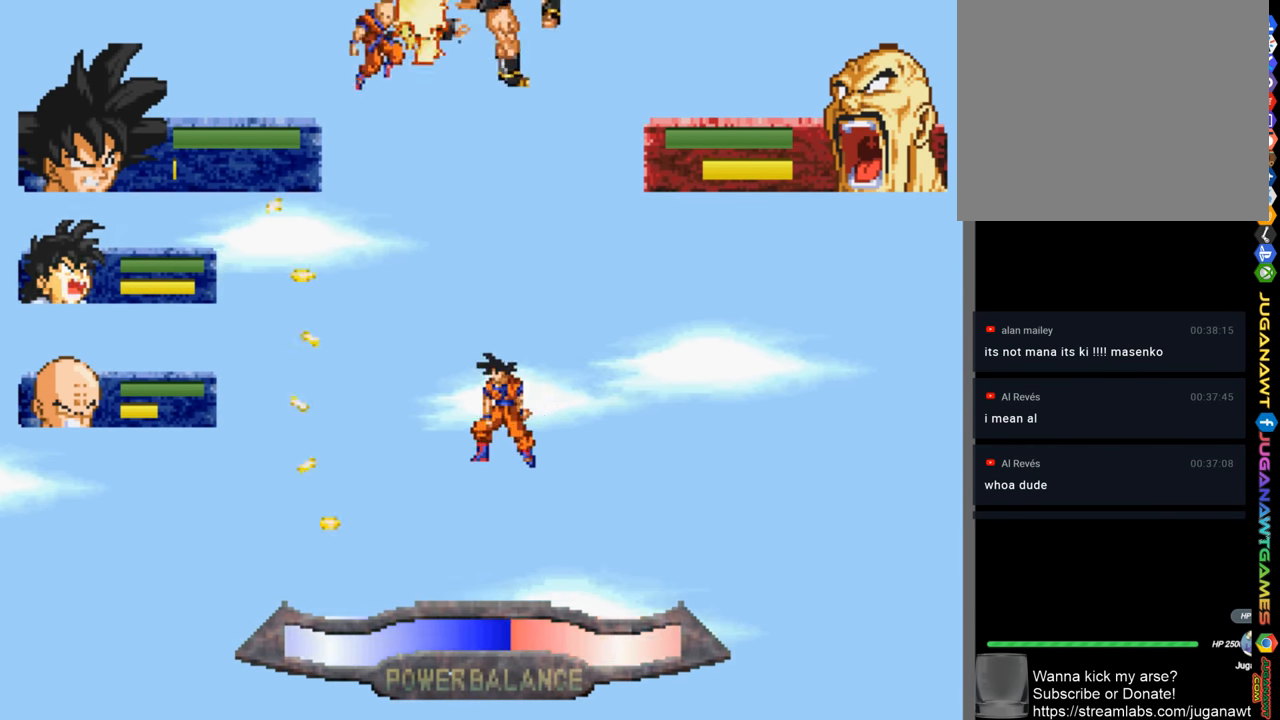
{"buttons": ["DPAD_UP"], "left_stick": "center", "right_stick": "center", "events": [[116, "R1", "up"], [383, "DPAD_UP", "down"]]}